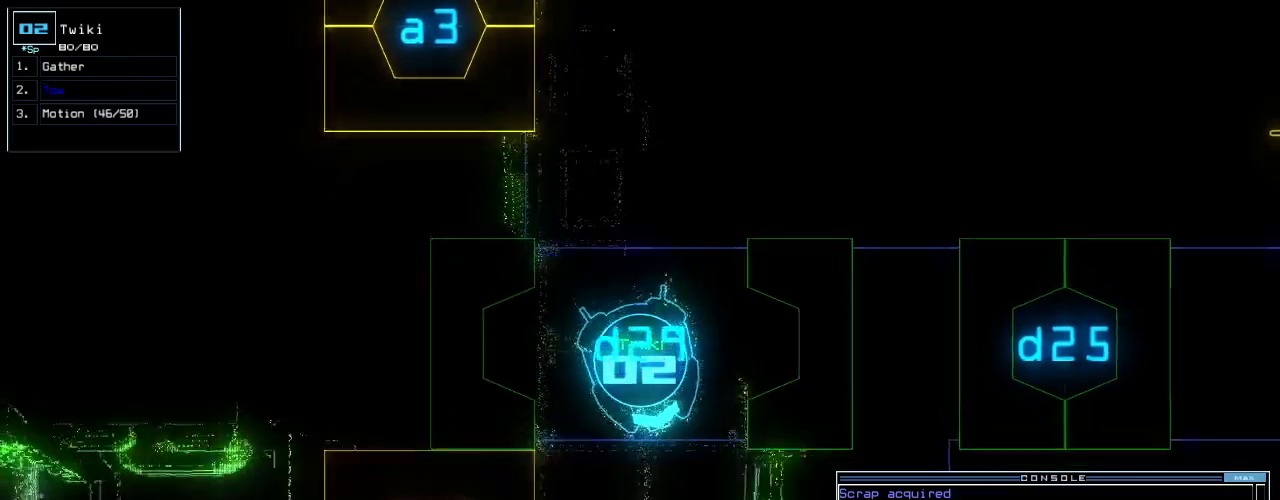
Gameplay with keyboard; each line is a JSON object with the keys held at the frame after it. "events" lists presses ("down") and releases ("up") of ".", "0", "1", "2", "3", "4", "5", "6", "7", "8", "9", "a", "b", "backspace", "c", "caps_lock", "comma", "ctrl_l", "ctrl_r", "d", "down", "e", "equals", "escape", "f", "f8", "g", "h", "i", "j", "k", "l", "left", "m", "minus", "n", "num3", "num9", "o", "p", "q", "quote", "r", "return", "right", "s", "semicolon", "shift_l", "shift_r", "space", "t", "tab", "tilde", "u", "up", "v", "w", "x", "y" and "z" between this image and that frame as [ms after this image, input, new state], when the widget could be followed in between. No other keys are recorded. Mouse input is not recorded. Not read: other_keys.
{"keys": ["left"], "events": [[80, "up", "up"]]}
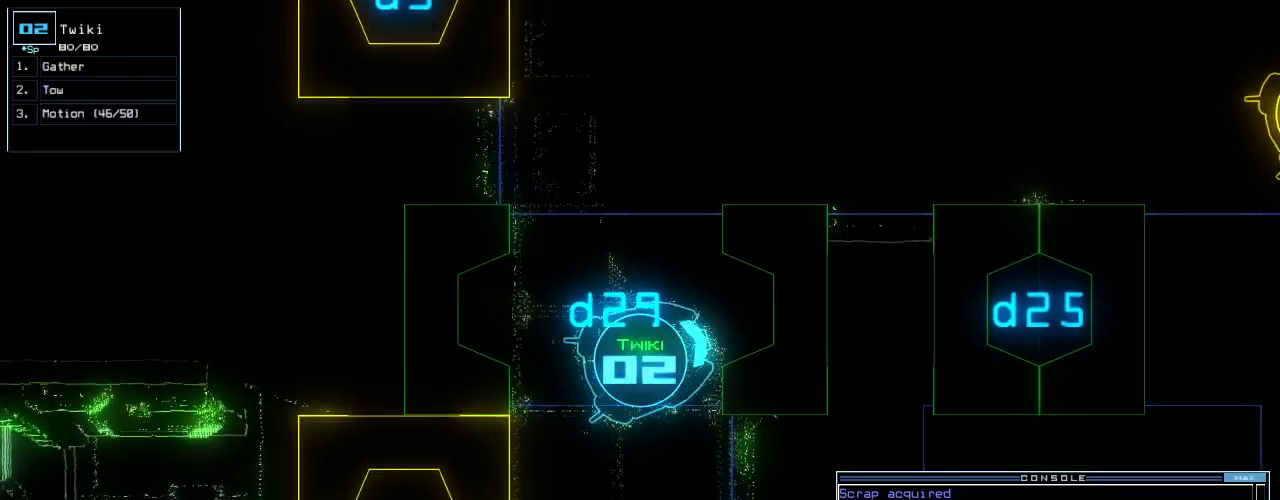
{"keys": ["left", "up"], "events": [[140, "up", "down"]]}
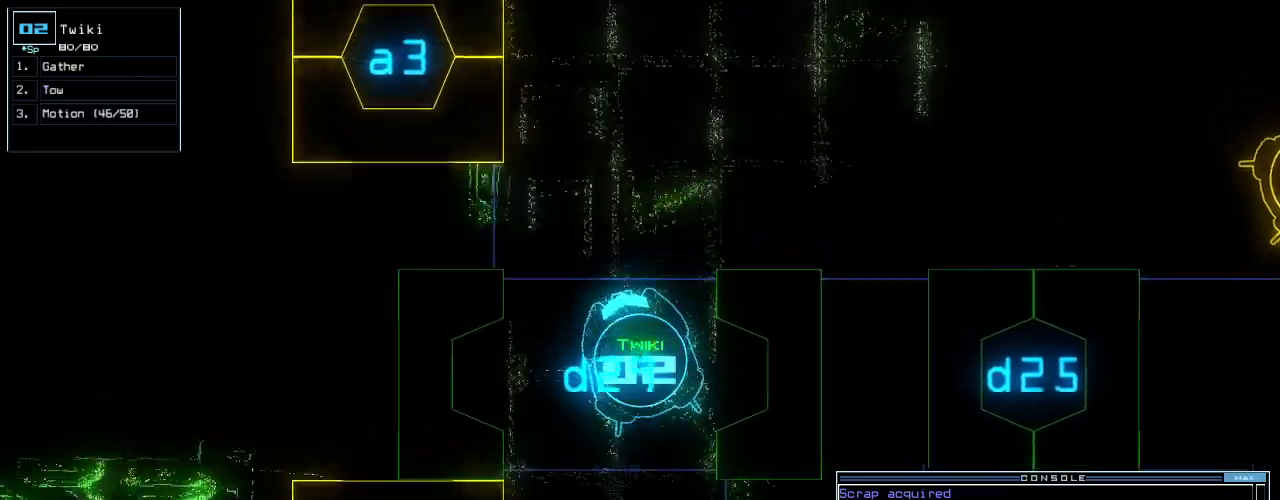
{"keys": ["right", "up"], "events": [[80, "left", "up"], [120, "right", "down"], [200, "right", "up"], [280, "right", "down"]]}
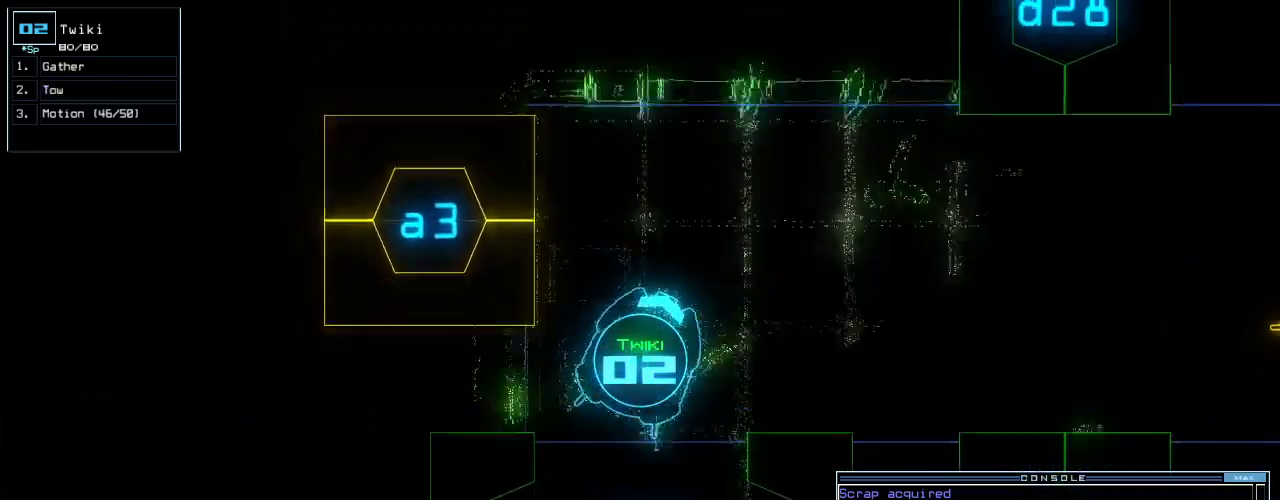
{"keys": ["num3", "up"], "events": [[420, "right", "up"], [460, "num3", "down"]]}